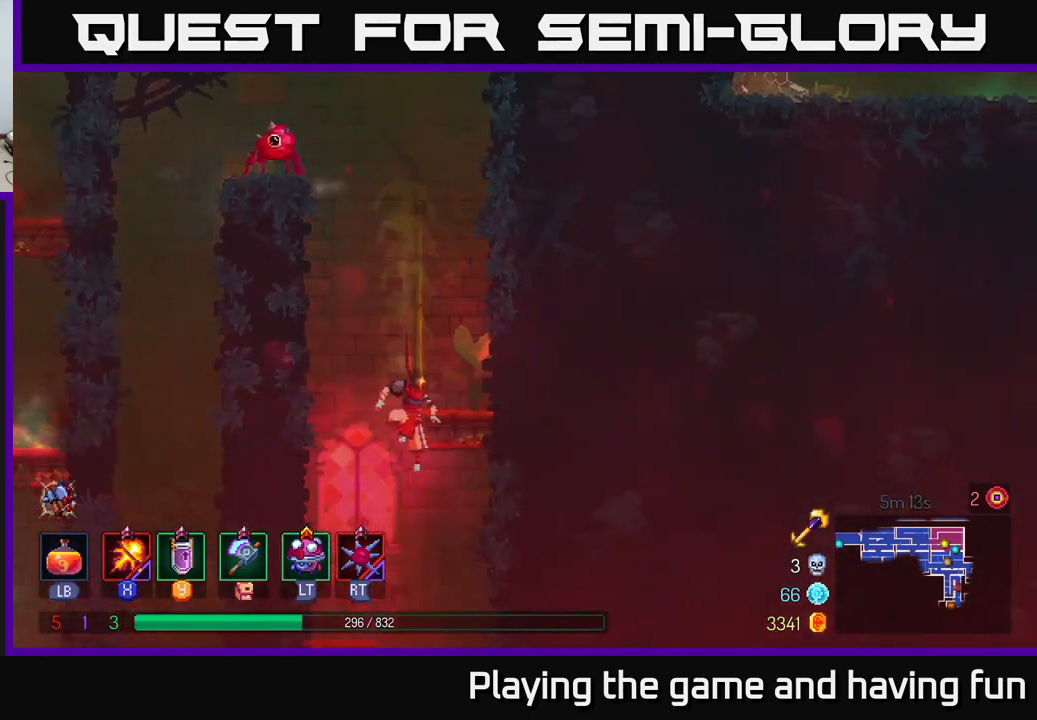
Gameplay with a controller (Xbox layout); each line is a JSON object with the inputs held at the frame after it. "events" lists button and stick changes between this image and that frame as [ms after this image, input, new state], when the widget could be followed in between.
{"buttons": [], "left_stick": "center", "right_stick": "center", "events": [[16, "A", "up"], [50, "left_stick", "center"]]}
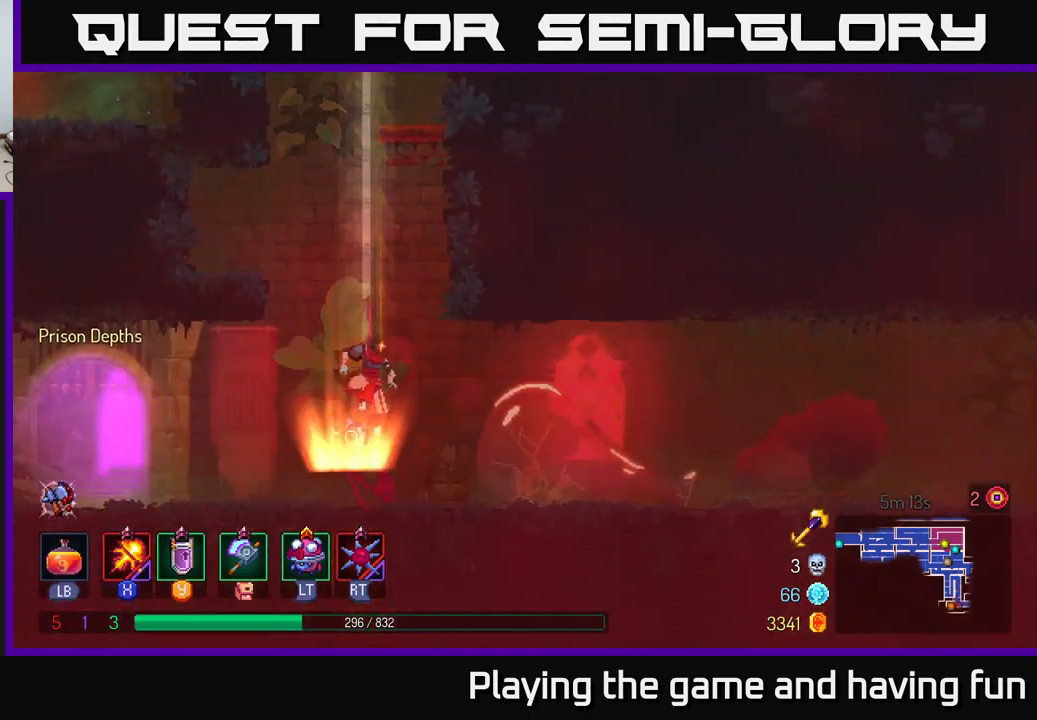
{"buttons": ["B"], "left_stick": "right", "right_stick": "center", "events": [[450, "left_stick", "right"], [466, "B", "down"]]}
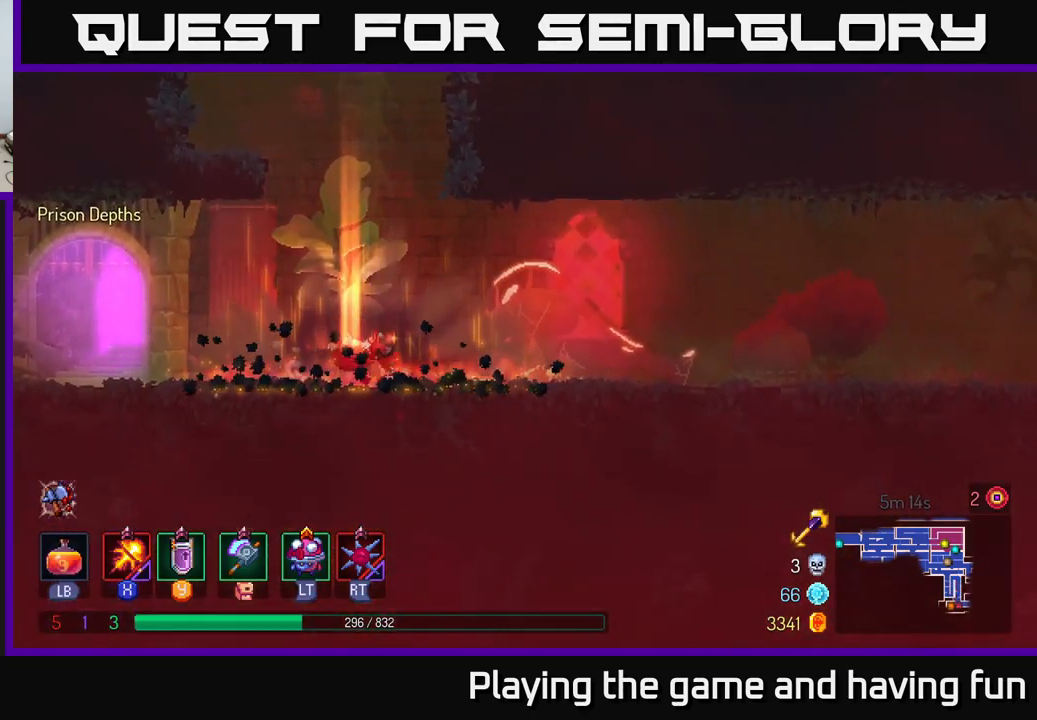
{"buttons": [], "left_stick": "right", "right_stick": "center", "events": [[116, "B", "up"], [183, "B", "down"], [283, "B", "up"]]}
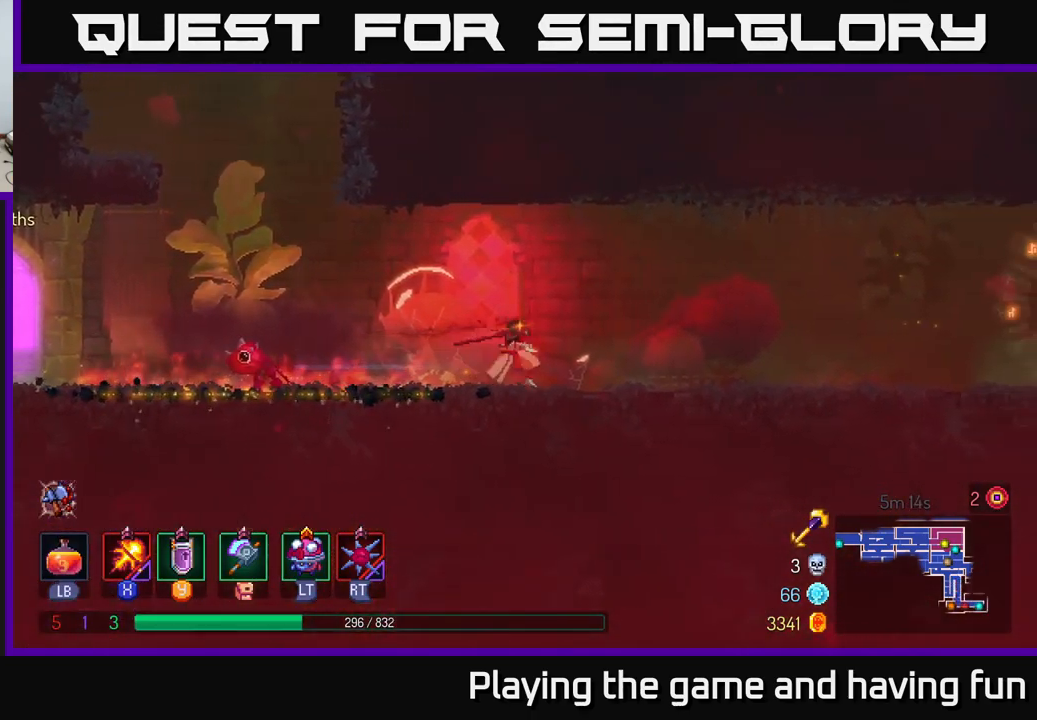
{"buttons": ["A"], "left_stick": "right", "right_stick": "center", "events": [[400, "A", "down"]]}
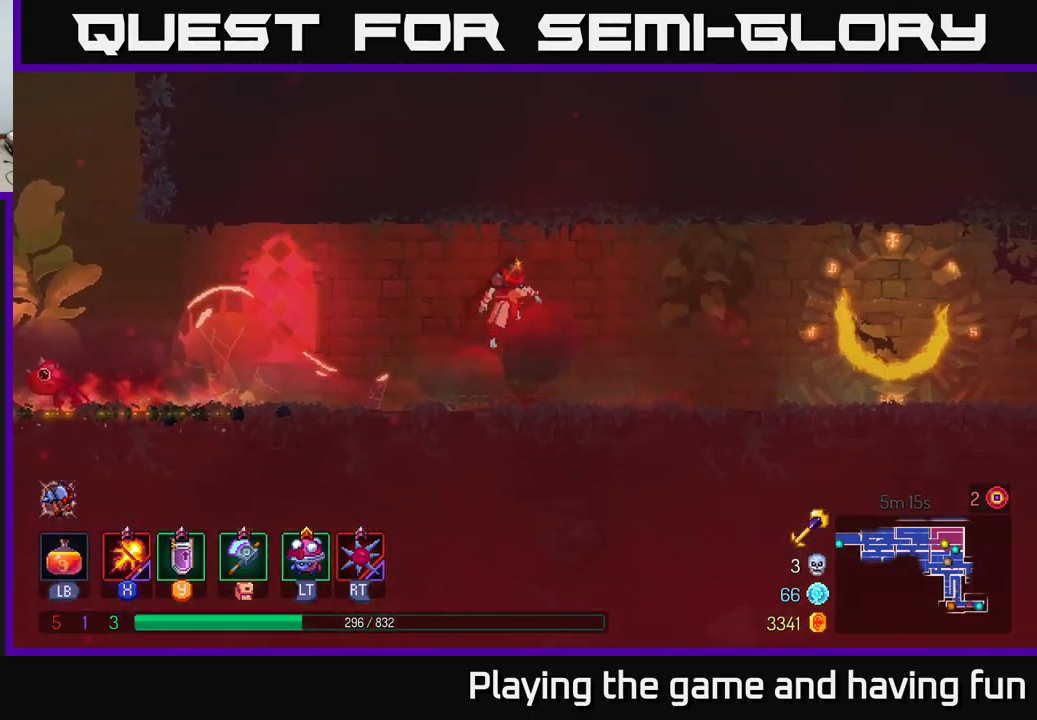
{"buttons": ["B"], "left_stick": "right", "right_stick": "center", "events": [[50, "A", "up"], [383, "B", "down"]]}
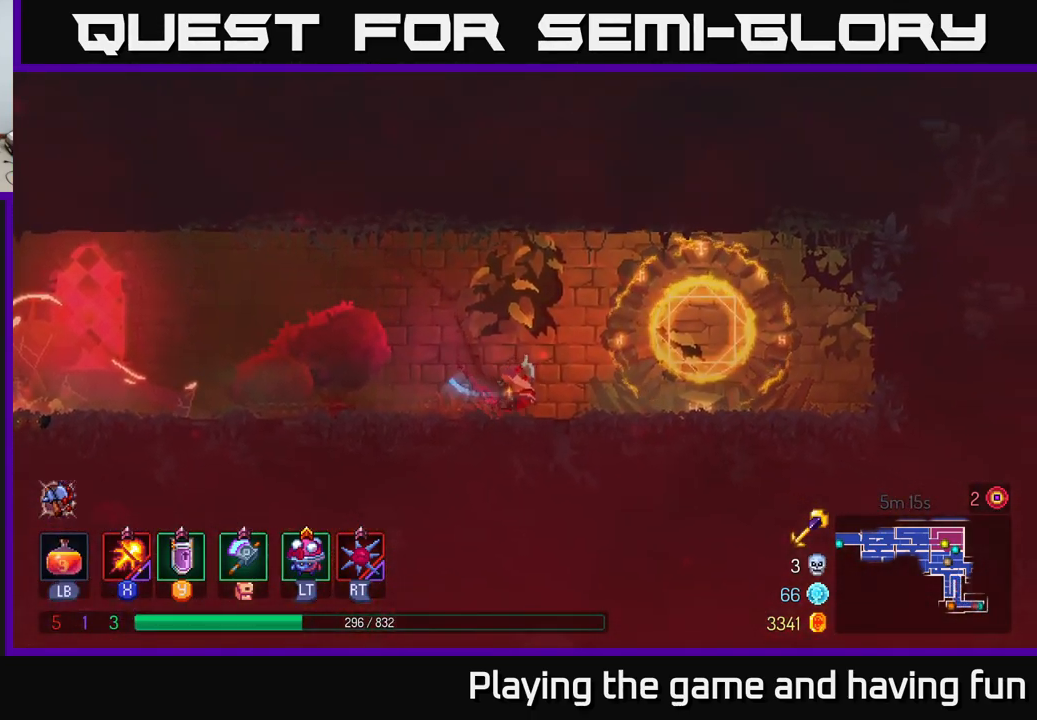
{"buttons": [], "left_stick": "left", "right_stick": "center", "events": [[33, "B", "up"], [216, "left_stick", "left"]]}
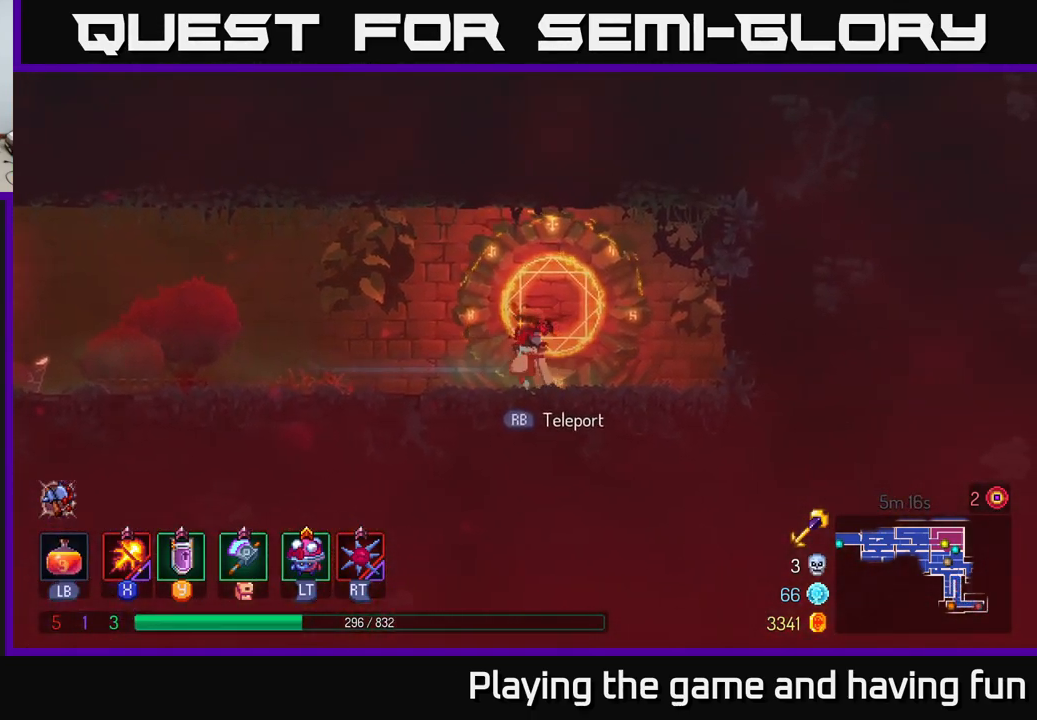
{"buttons": [], "left_stick": "left", "right_stick": "center", "events": [[83, "A", "down"], [233, "A", "up"]]}
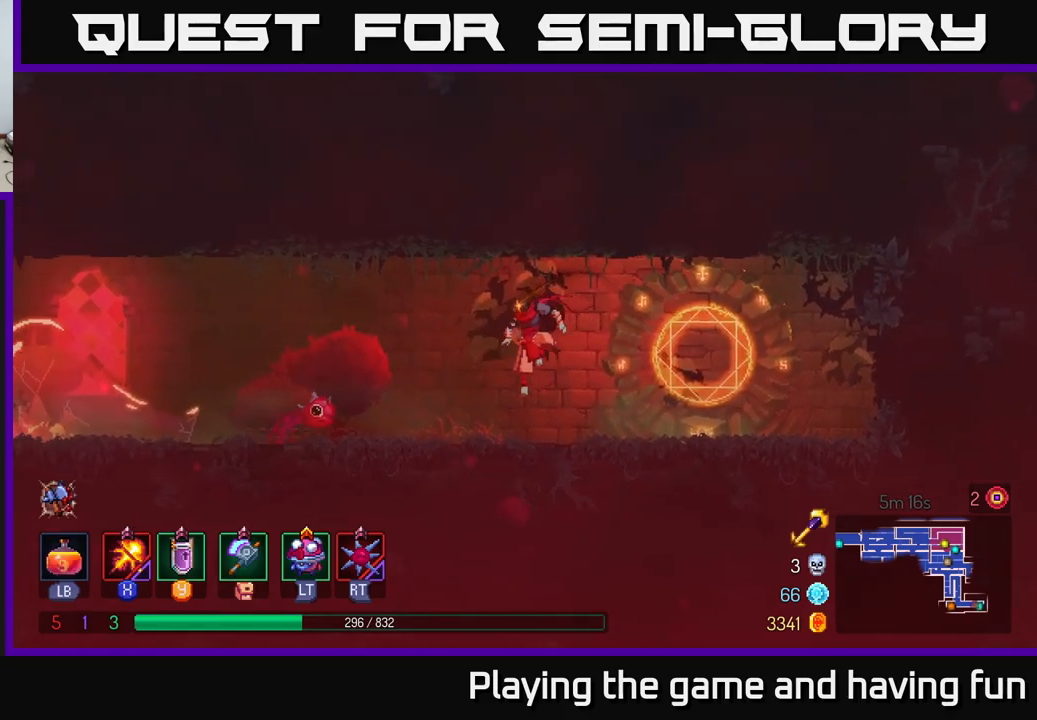
{"buttons": [], "left_stick": "left", "right_stick": "left", "events": [[83, "B", "down"], [250, "B", "up"], [483, "right_stick", "left"]]}
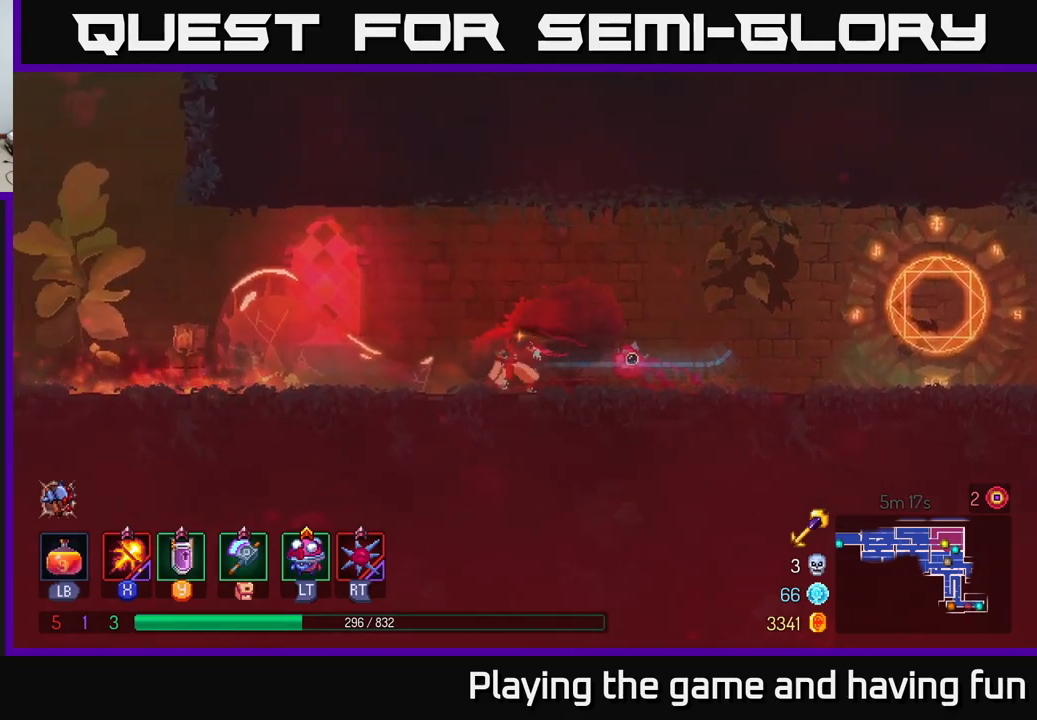
{"buttons": [], "left_stick": "left", "right_stick": "up-left", "events": [[250, "right_stick", "up-left"]]}
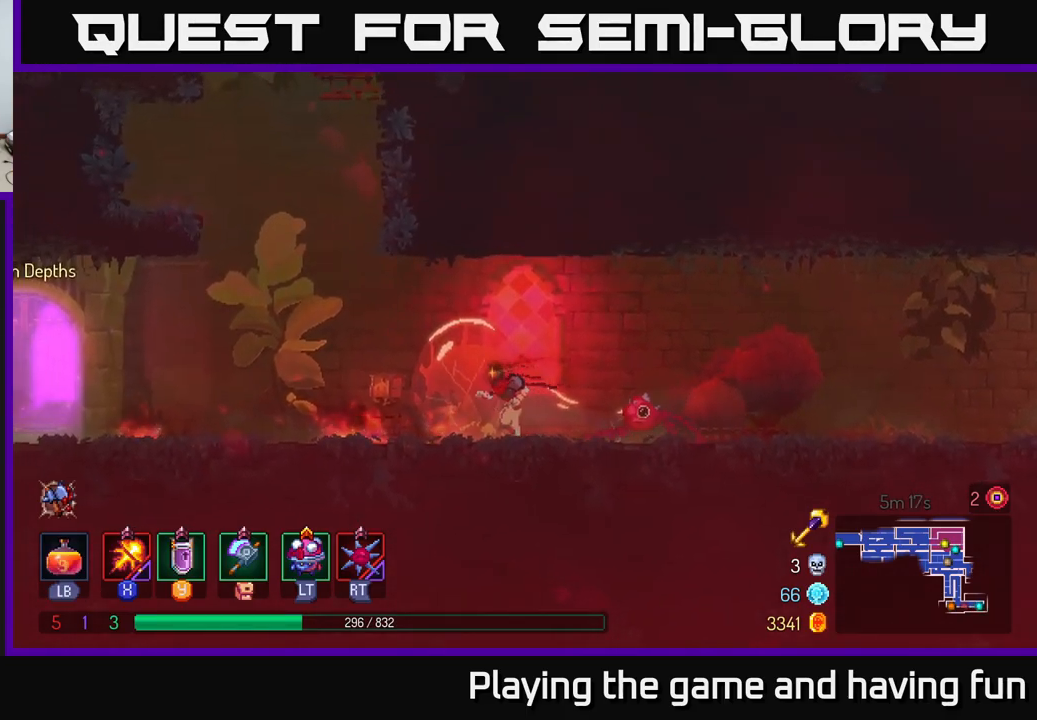
{"buttons": [], "left_stick": "left", "right_stick": "up-left", "events": []}
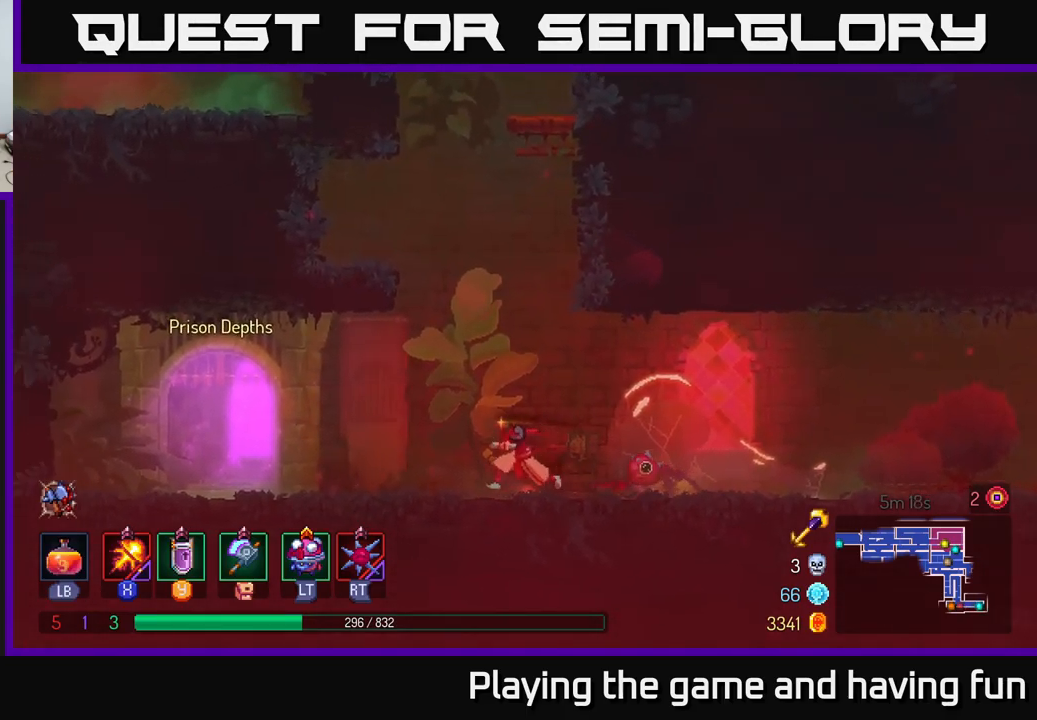
{"buttons": [], "left_stick": "center", "right_stick": "center", "events": [[33, "right_stick", "center"], [183, "left_stick", "center"], [283, "SELECT", "down"], [467, "SELECT", "up"]]}
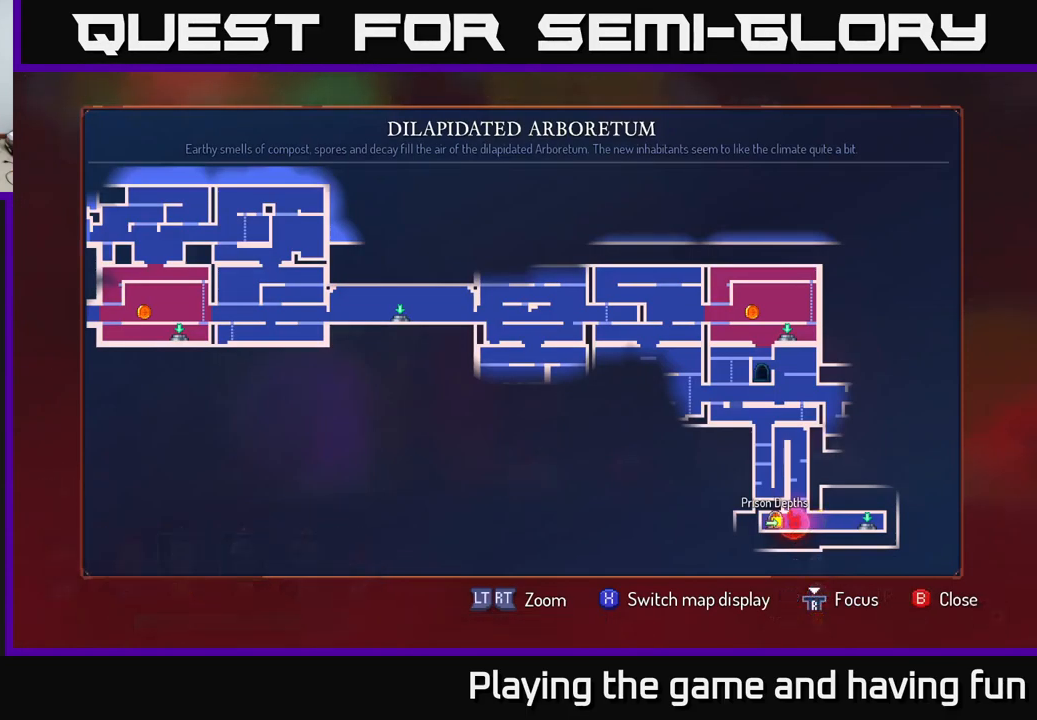
{"buttons": [], "left_stick": "center", "right_stick": "center", "events": []}
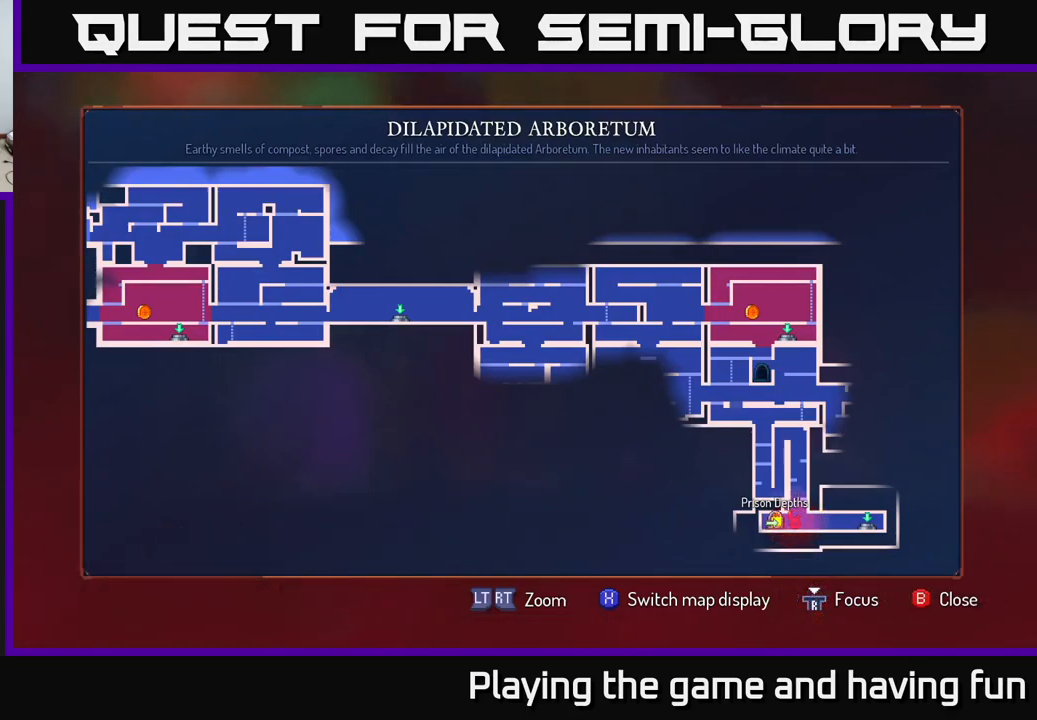
{"buttons": [], "left_stick": "center", "right_stick": "center", "events": []}
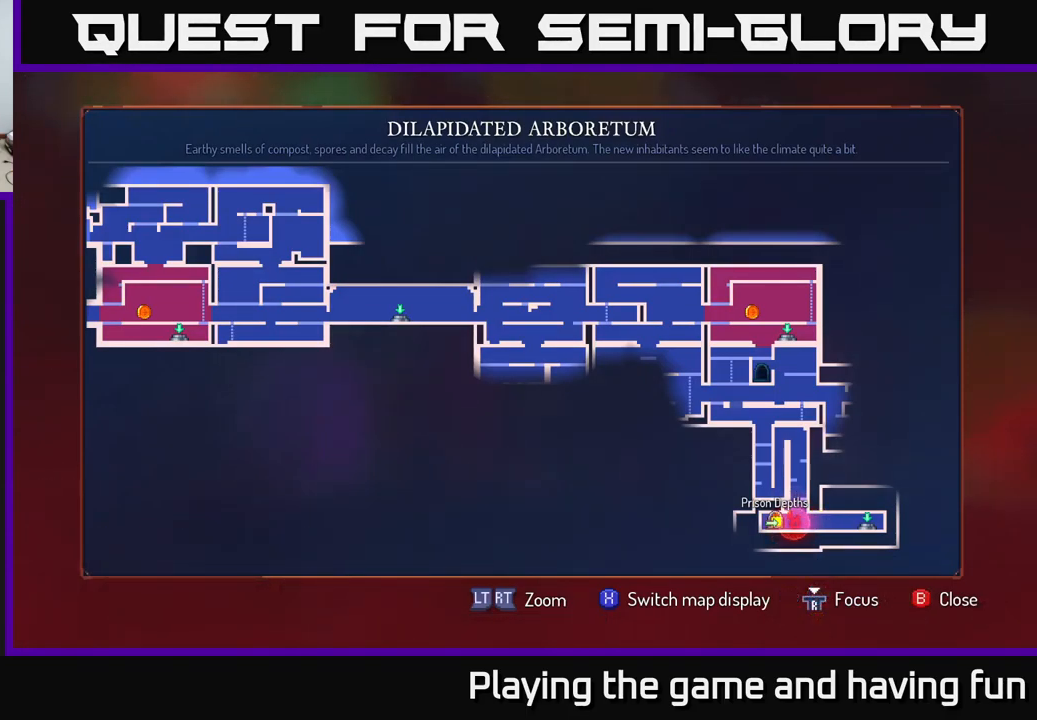
{"buttons": ["SELECT"], "left_stick": "center", "right_stick": "center", "events": [[450, "SELECT", "down"]]}
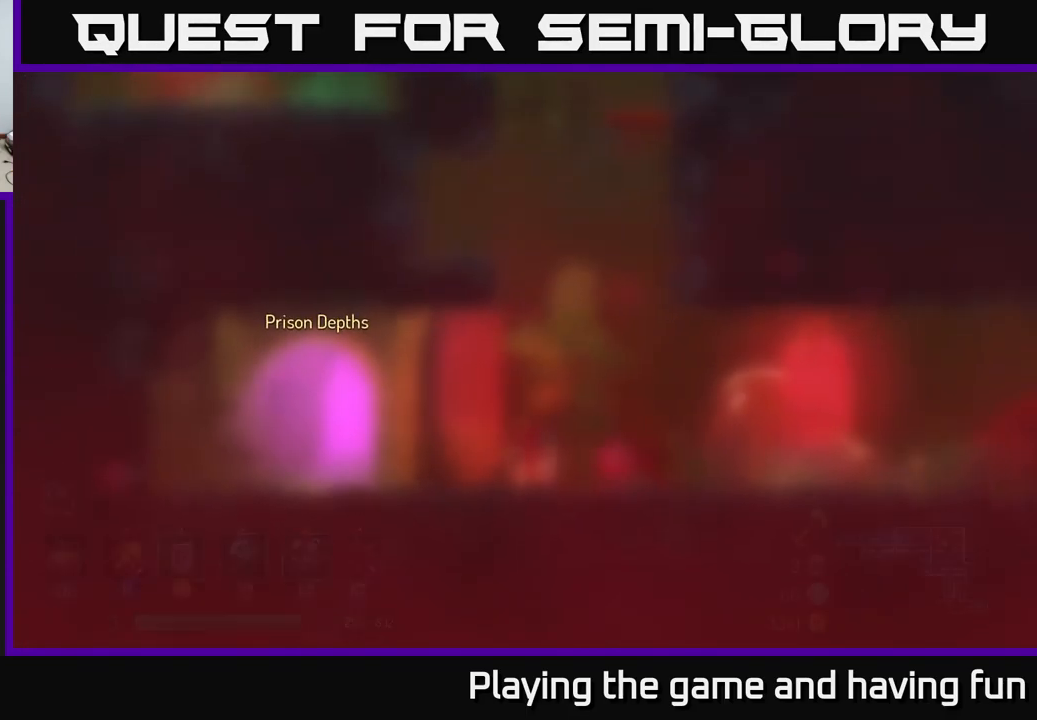
{"buttons": [], "left_stick": "right", "right_stick": "center", "events": [[100, "SELECT", "up"], [250, "left_stick", "right"]]}
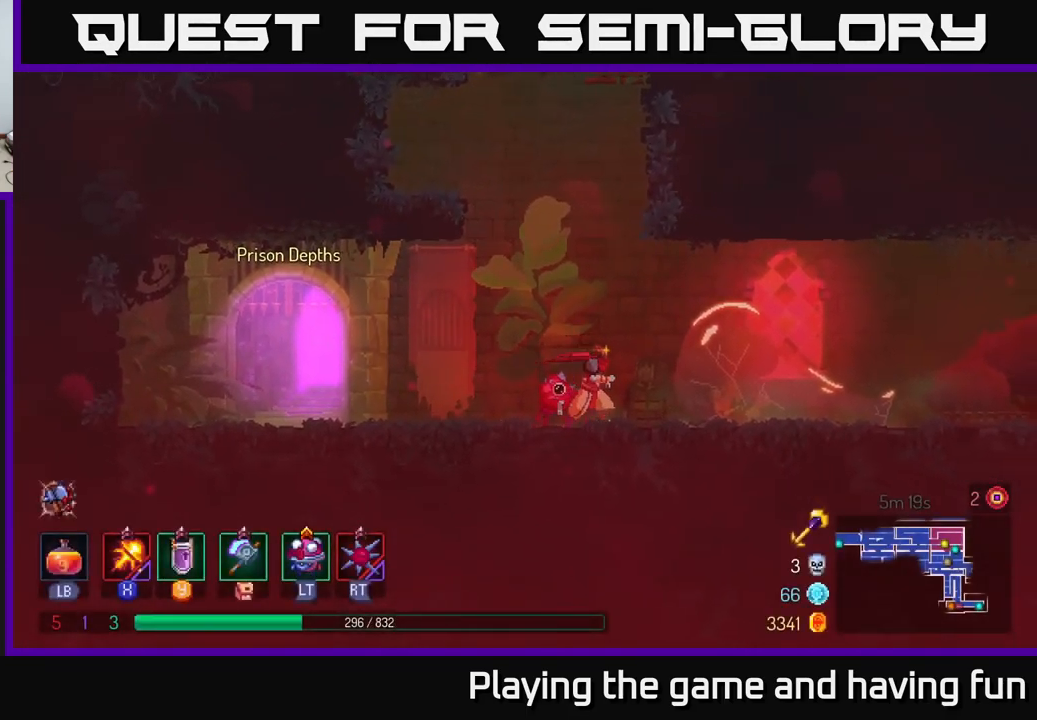
{"buttons": [], "left_stick": "right", "right_stick": "center", "events": [[83, "A", "down"], [267, "A", "up"]]}
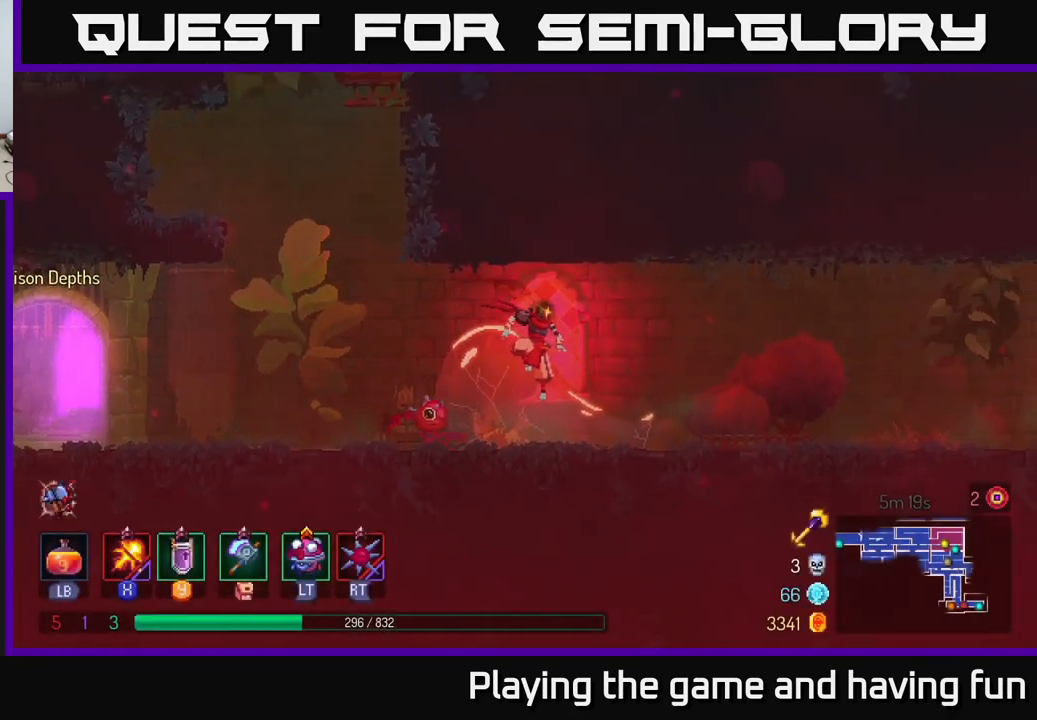
{"buttons": [], "left_stick": "right", "right_stick": "center", "events": [[67, "B", "down"], [284, "B", "up"]]}
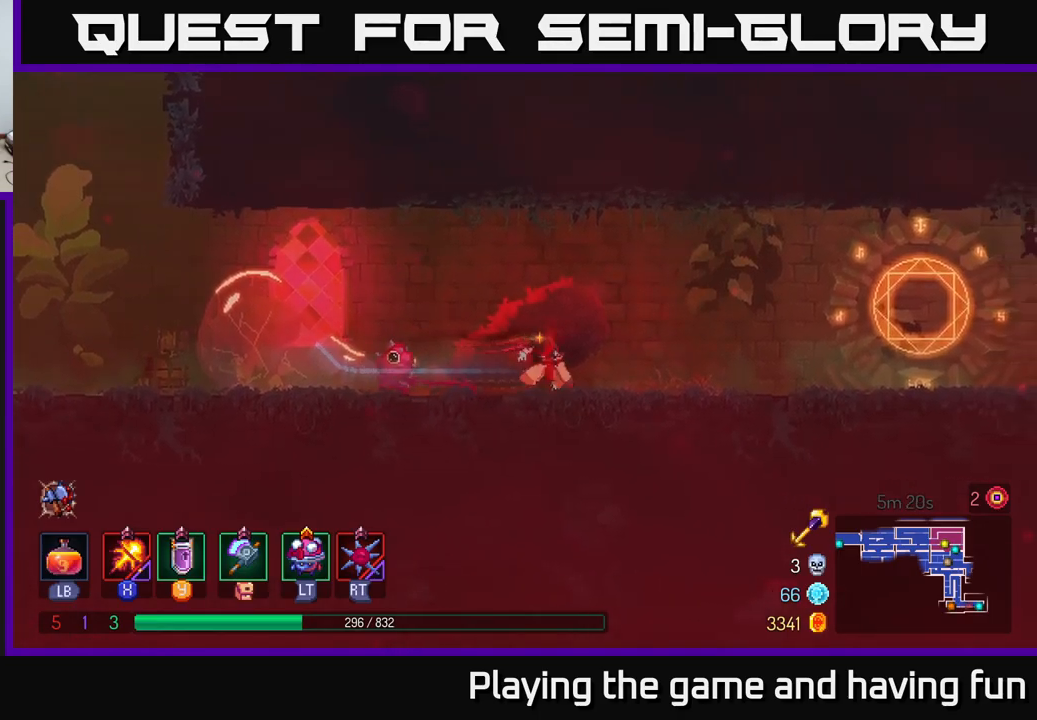
{"buttons": [], "left_stick": "right", "right_stick": "center", "events": []}
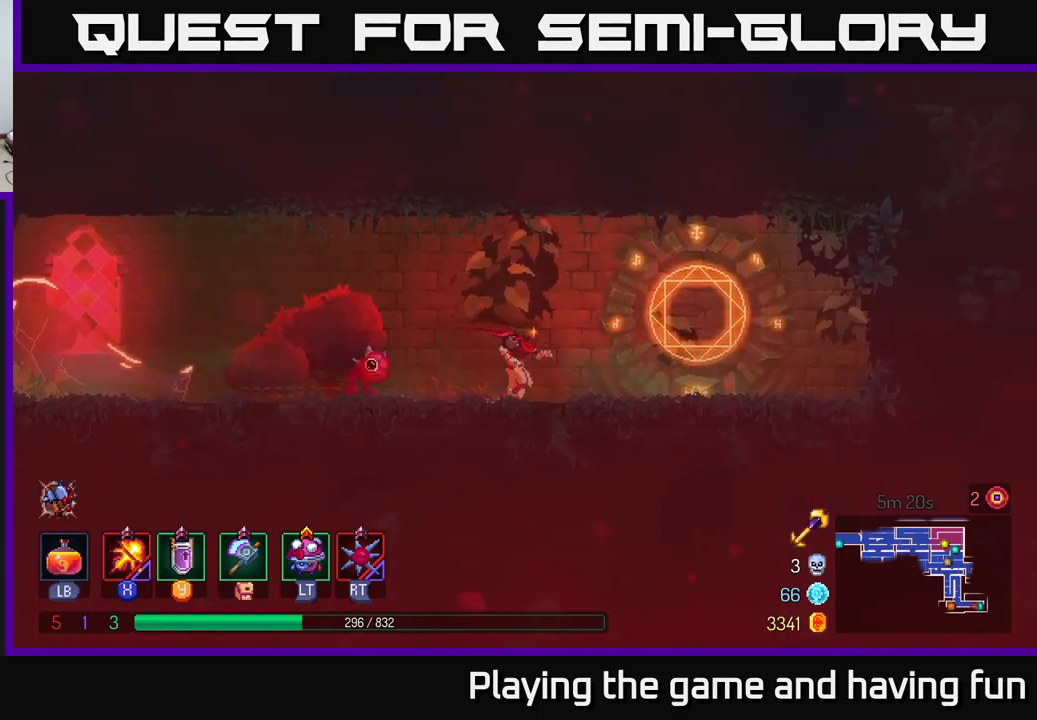
{"buttons": [], "left_stick": "center", "right_stick": "center", "events": [[217, "R1", "down"], [367, "R1", "up"], [417, "left_stick", "center"]]}
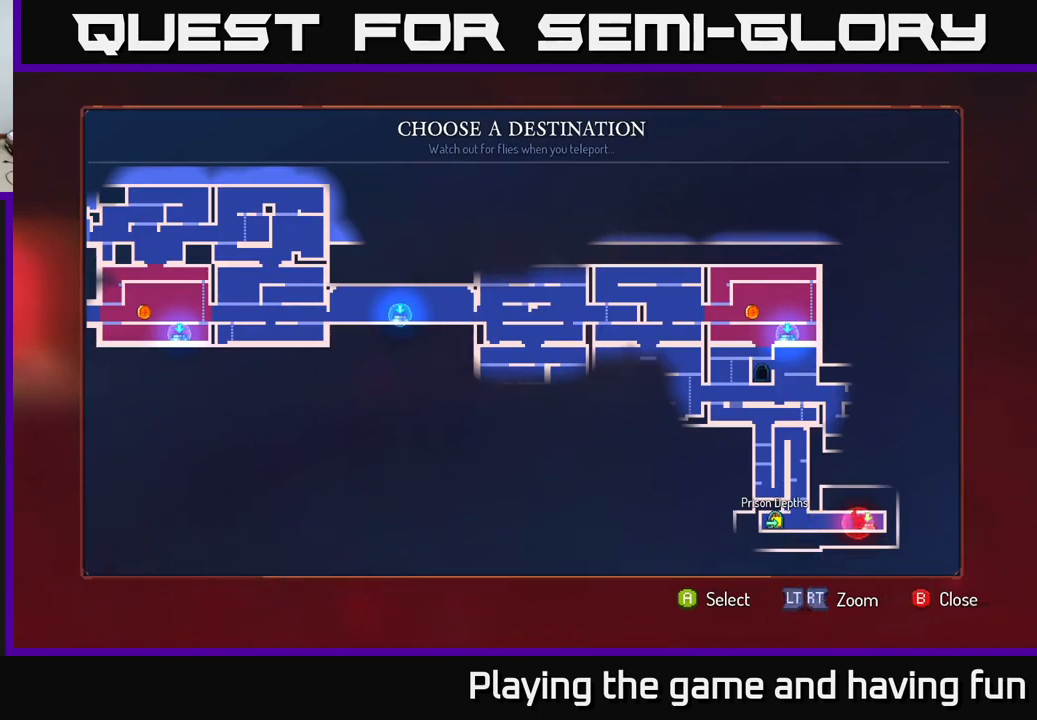
{"buttons": [], "left_stick": "up-left", "right_stick": "center", "events": [[367, "left_stick", "up"], [434, "left_stick", "up-left"]]}
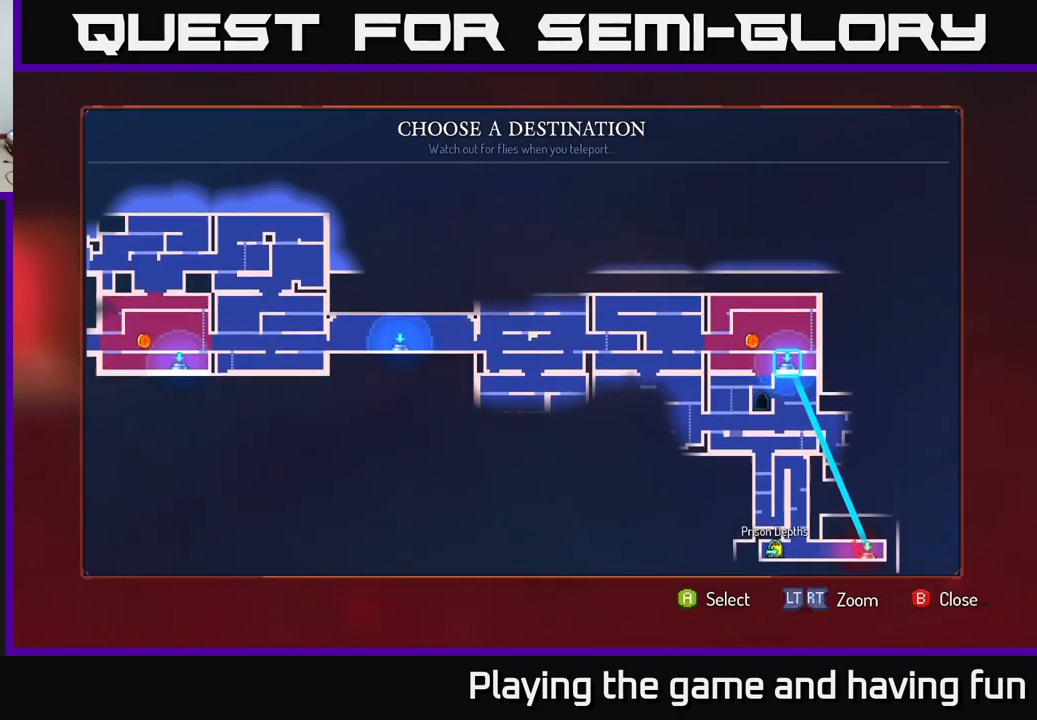
{"buttons": [], "left_stick": "center", "right_stick": "center", "events": [[50, "left_stick", "center"], [200, "left_stick", "up"], [250, "left_stick", "up-left"], [384, "left_stick", "center"]]}
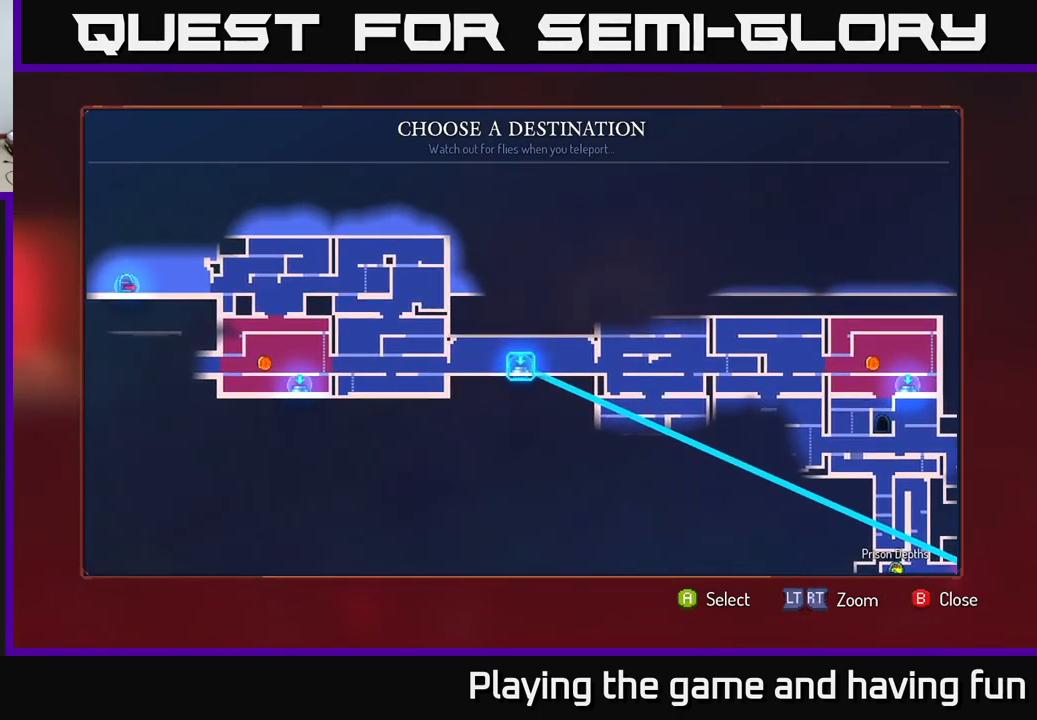
{"buttons": [], "left_stick": "center", "right_stick": "center", "events": [[250, "left_stick", "right"], [450, "left_stick", "center"]]}
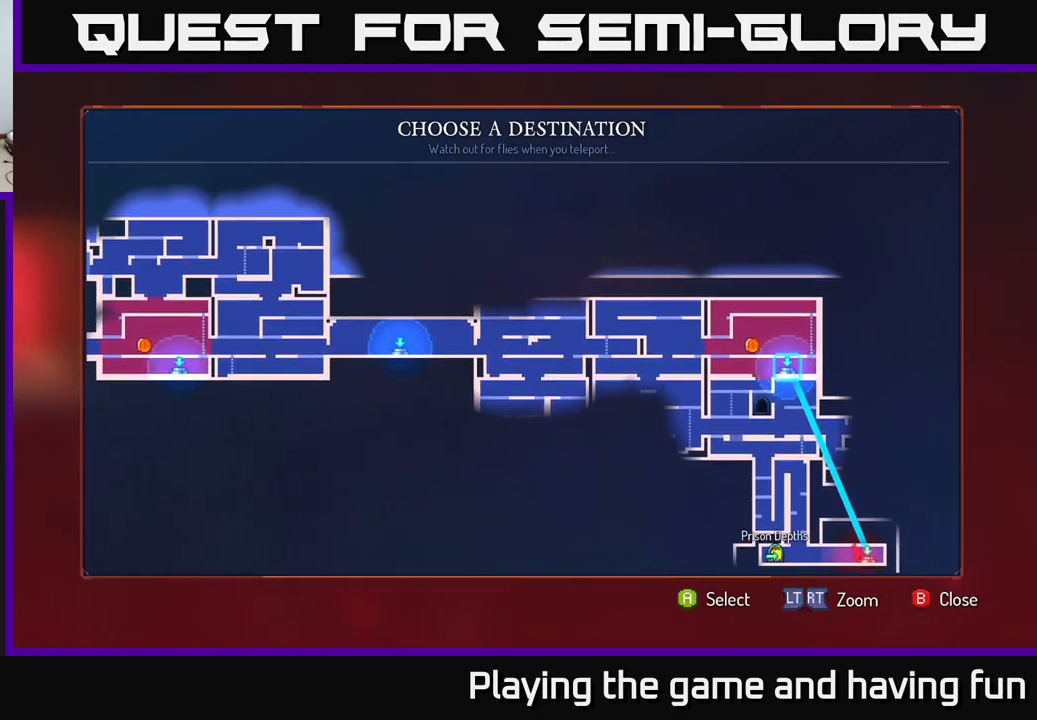
{"buttons": [], "left_stick": "center", "right_stick": "center", "events": []}
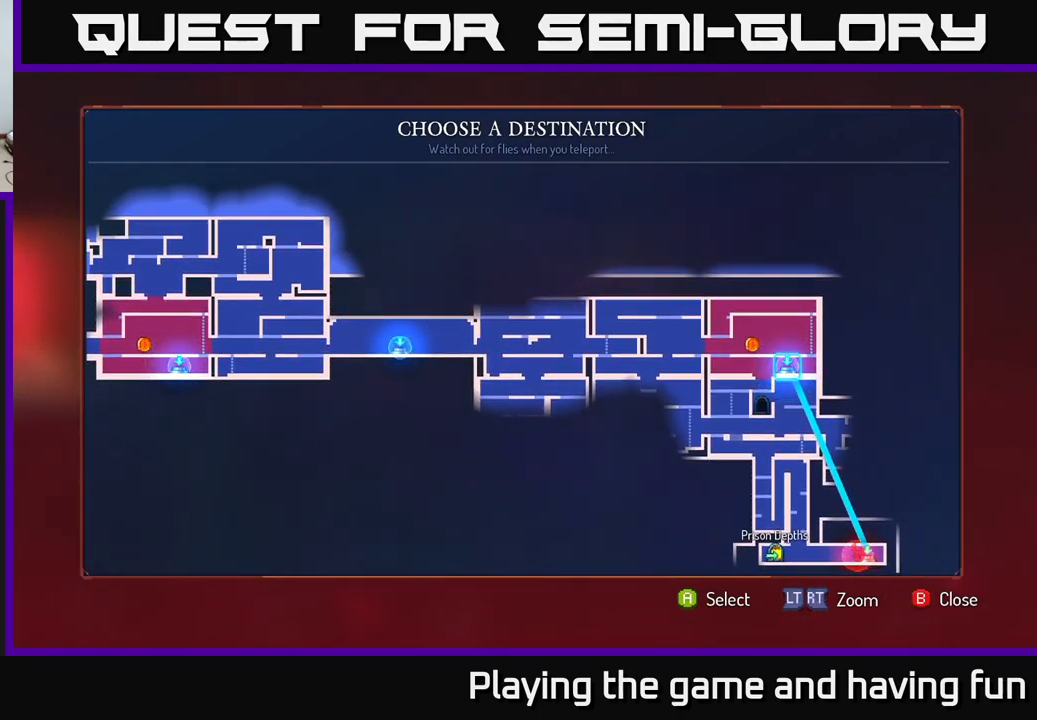
{"buttons": [], "left_stick": "center", "right_stick": "center", "events": []}
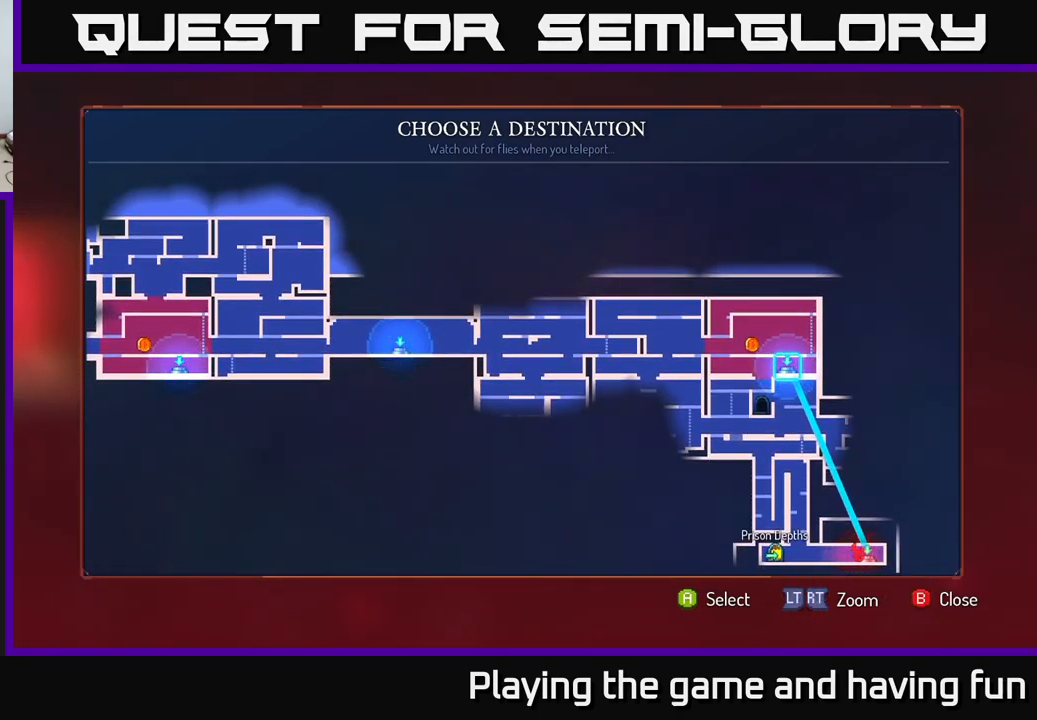
{"buttons": [], "left_stick": "center", "right_stick": "center", "events": []}
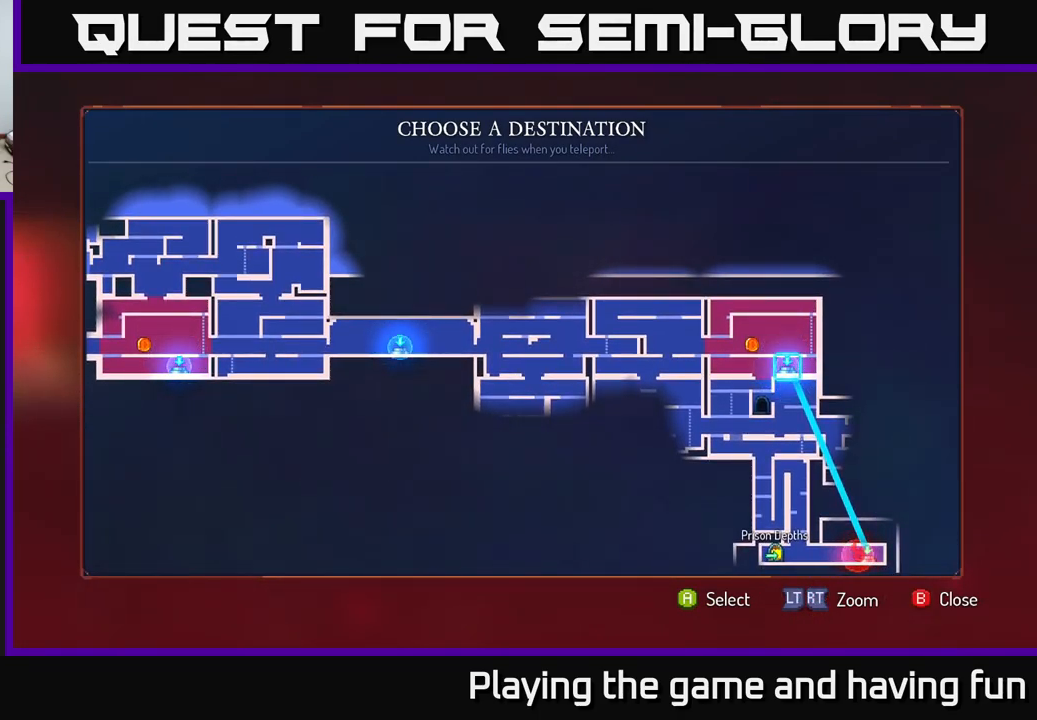
{"buttons": [], "left_stick": "center", "right_stick": "center", "events": []}
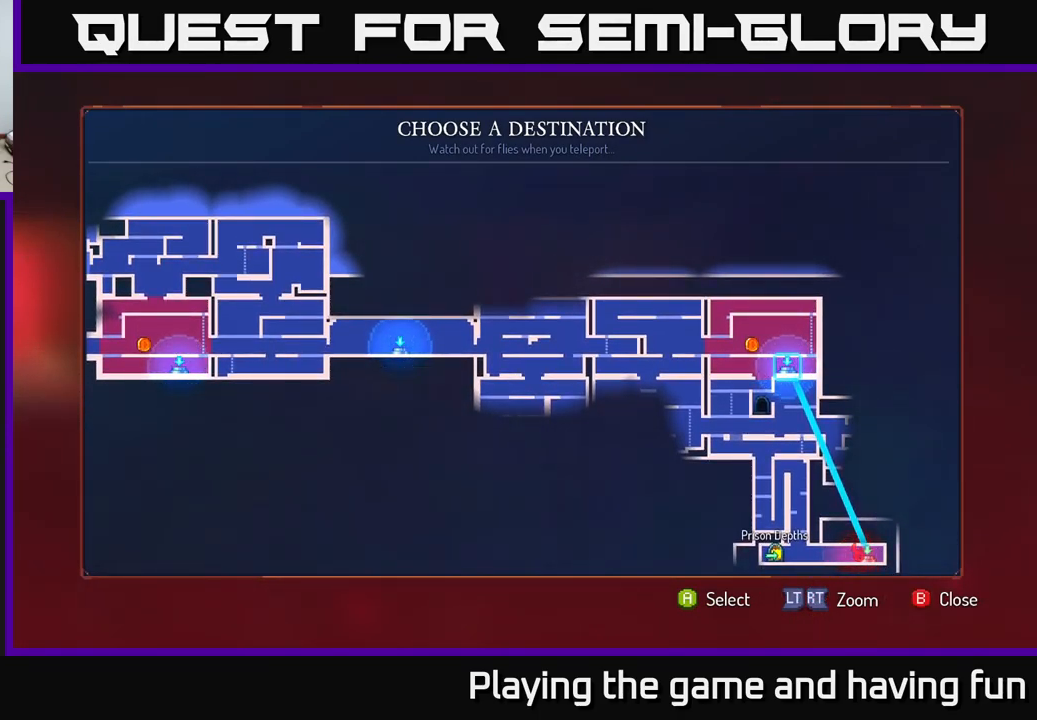
{"buttons": [], "left_stick": "center", "right_stick": "center", "events": []}
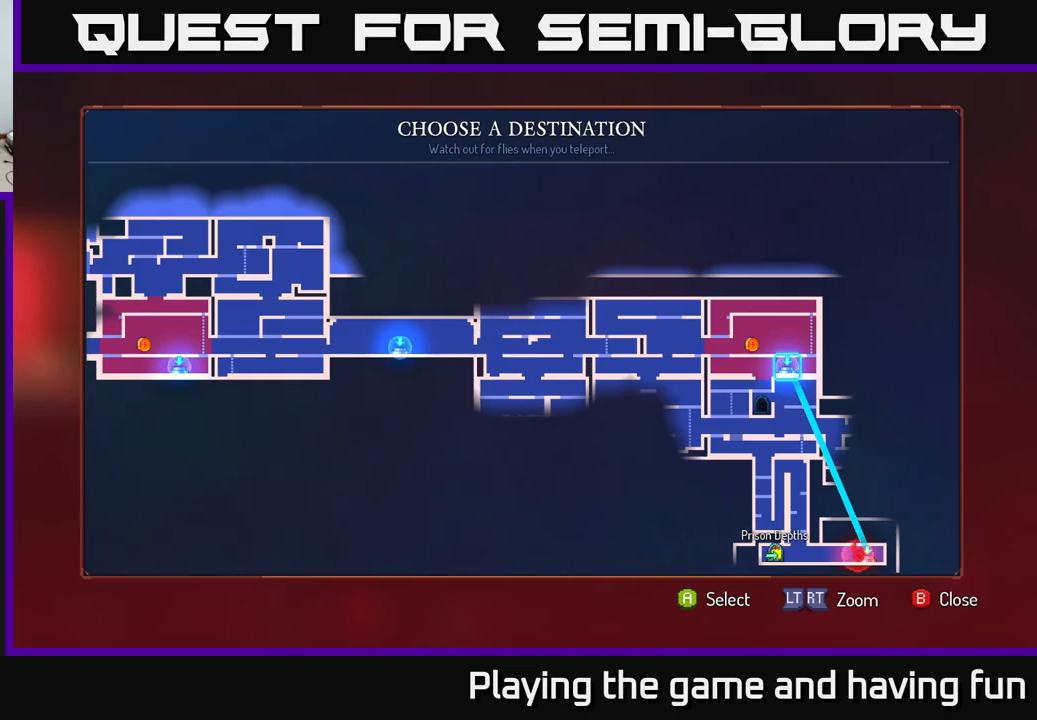
{"buttons": [], "left_stick": "center", "right_stick": "center", "events": []}
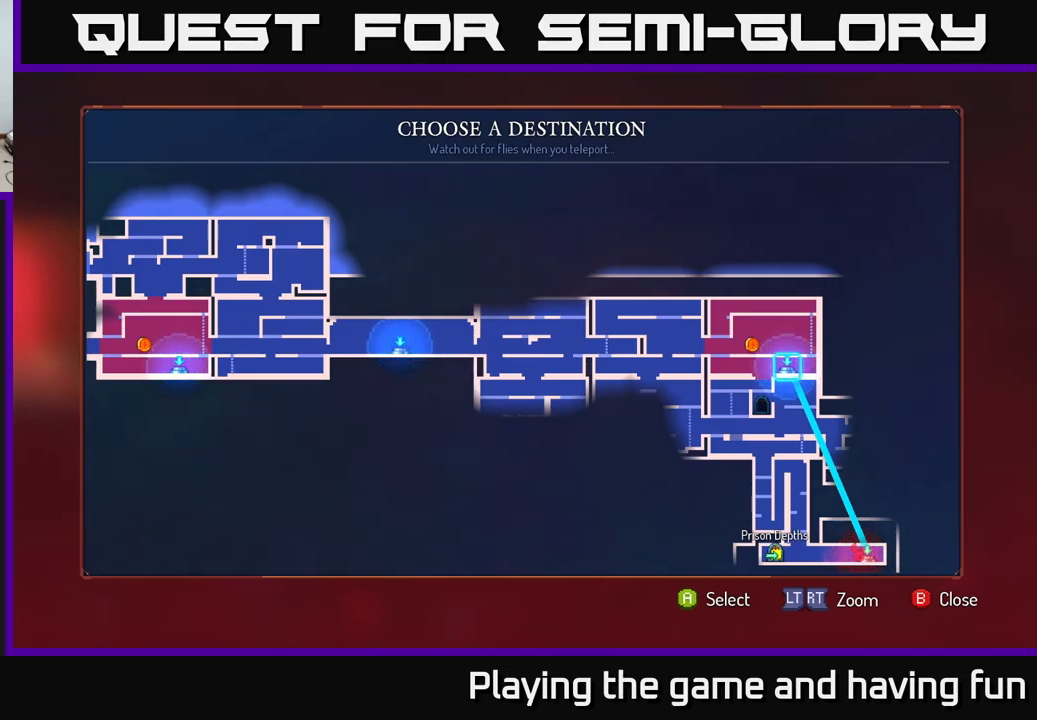
{"buttons": [], "left_stick": "center", "right_stick": "center", "events": []}